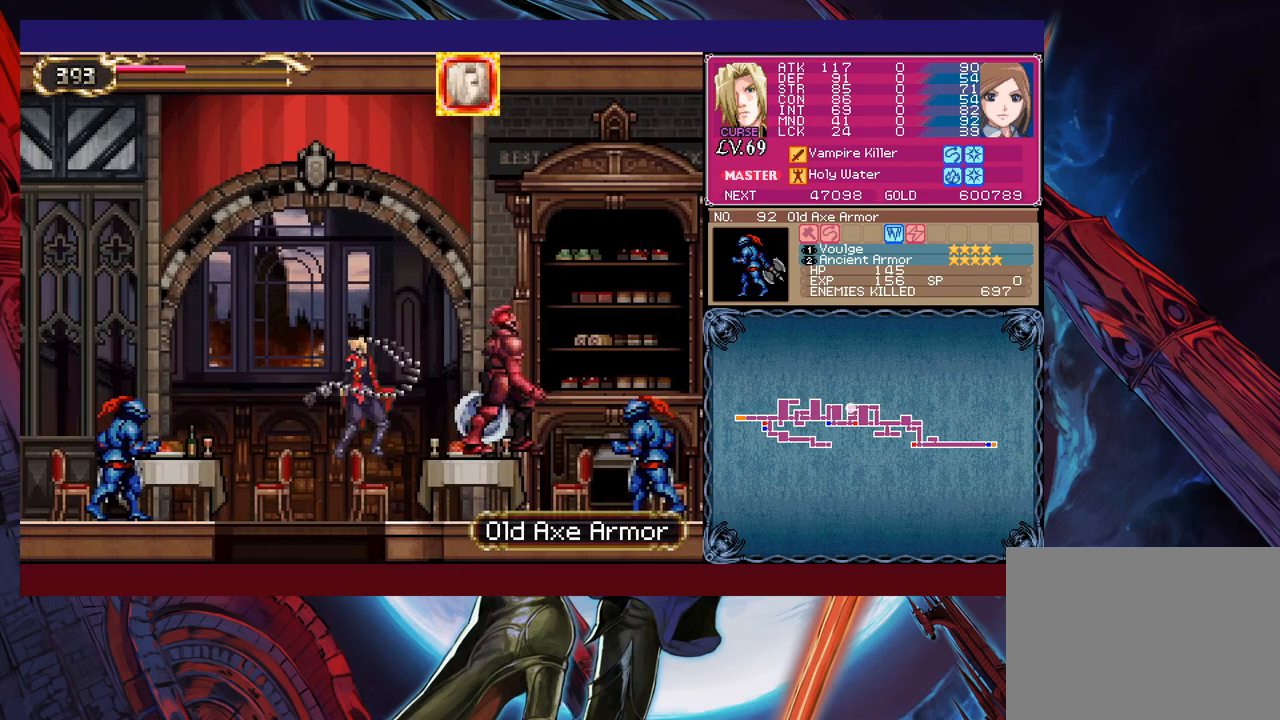
Gameplay with a controller (Xbox layout); each line is a JSON object with the inputs held at the frame after it. "events" lists button and stick changes between this image and that frame as [ms after this image, input, new state], when the widget could be followed in between. Not read: L2 R2 right_stick.
{"buttons": [], "left_stick": "right", "events": [[117, "B", "up"], [133, "X", "up"]]}
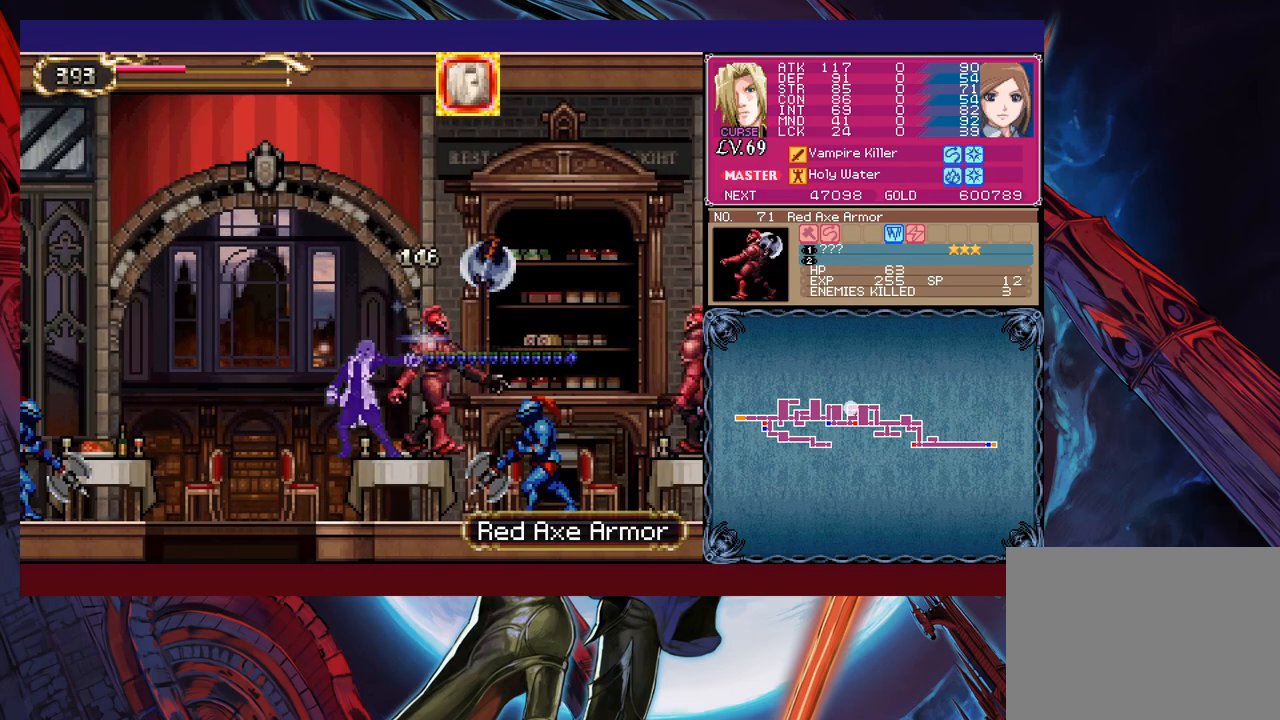
{"buttons": [], "left_stick": "down", "events": [[117, "left_stick", "down"], [133, "X", "down"], [183, "B", "down"], [233, "X", "up"], [283, "B", "up"]]}
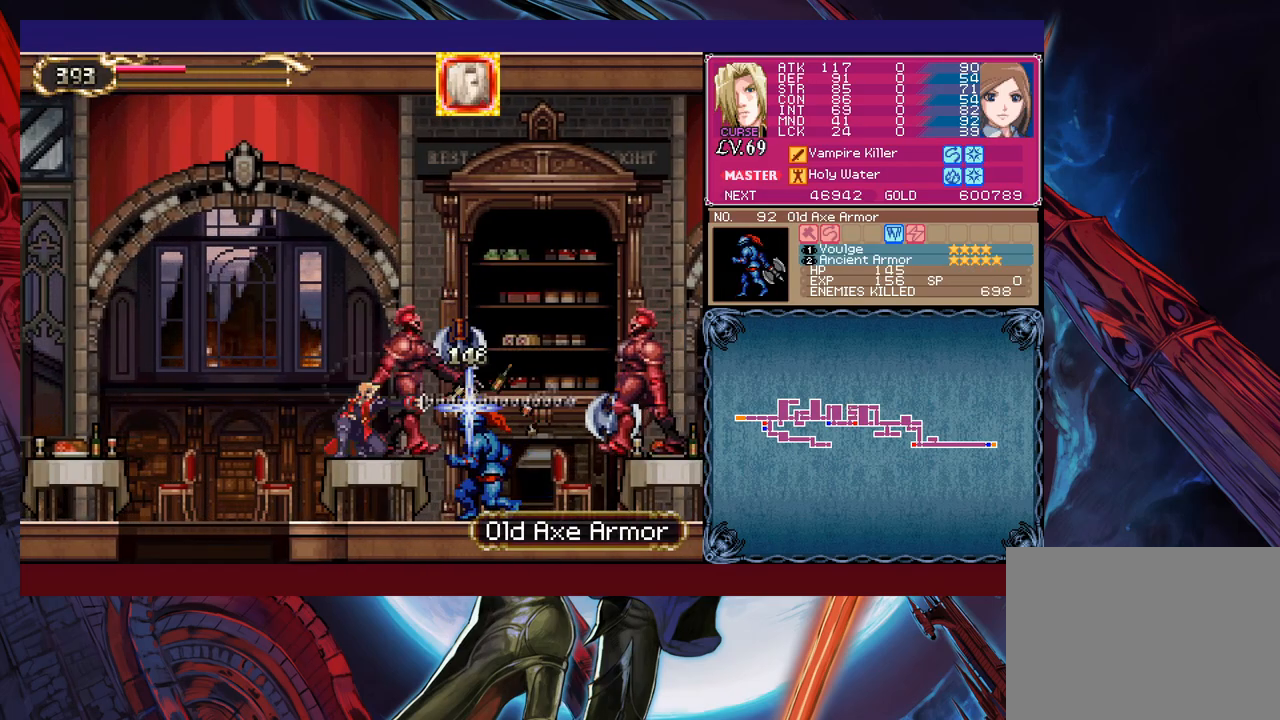
{"buttons": ["B"], "left_stick": "right", "events": [[183, "left_stick", "center"], [283, "left_stick", "right"], [333, "B", "down"]]}
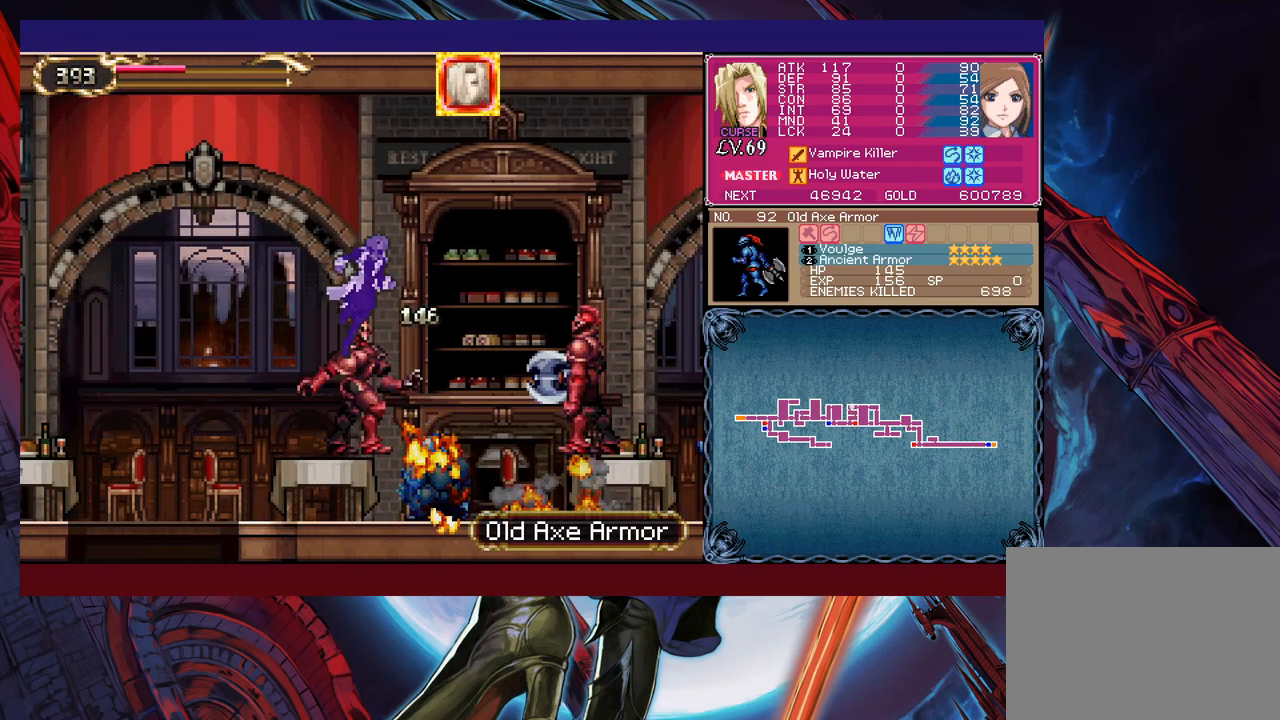
{"buttons": [], "left_stick": "down-right", "events": [[83, "left_stick", "down-right"], [133, "B", "up"], [167, "X", "down"], [267, "X", "up"]]}
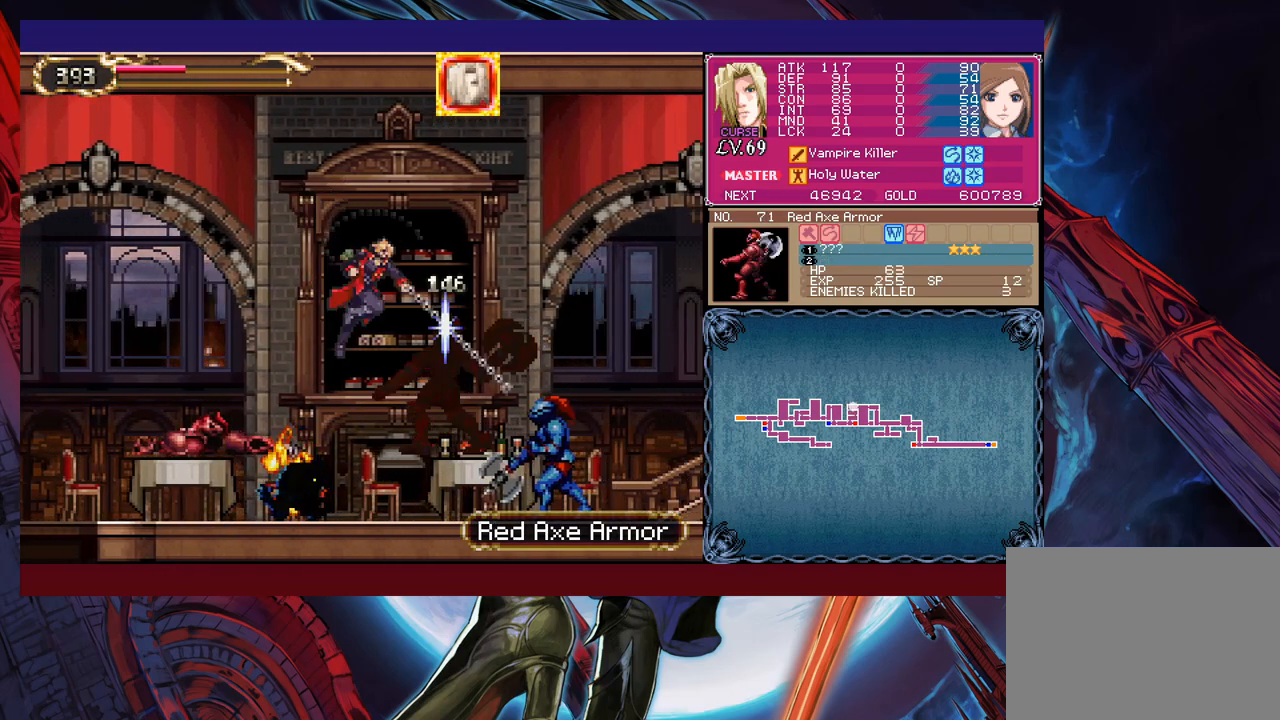
{"buttons": [], "left_stick": "left", "events": [[117, "left_stick", "left"]]}
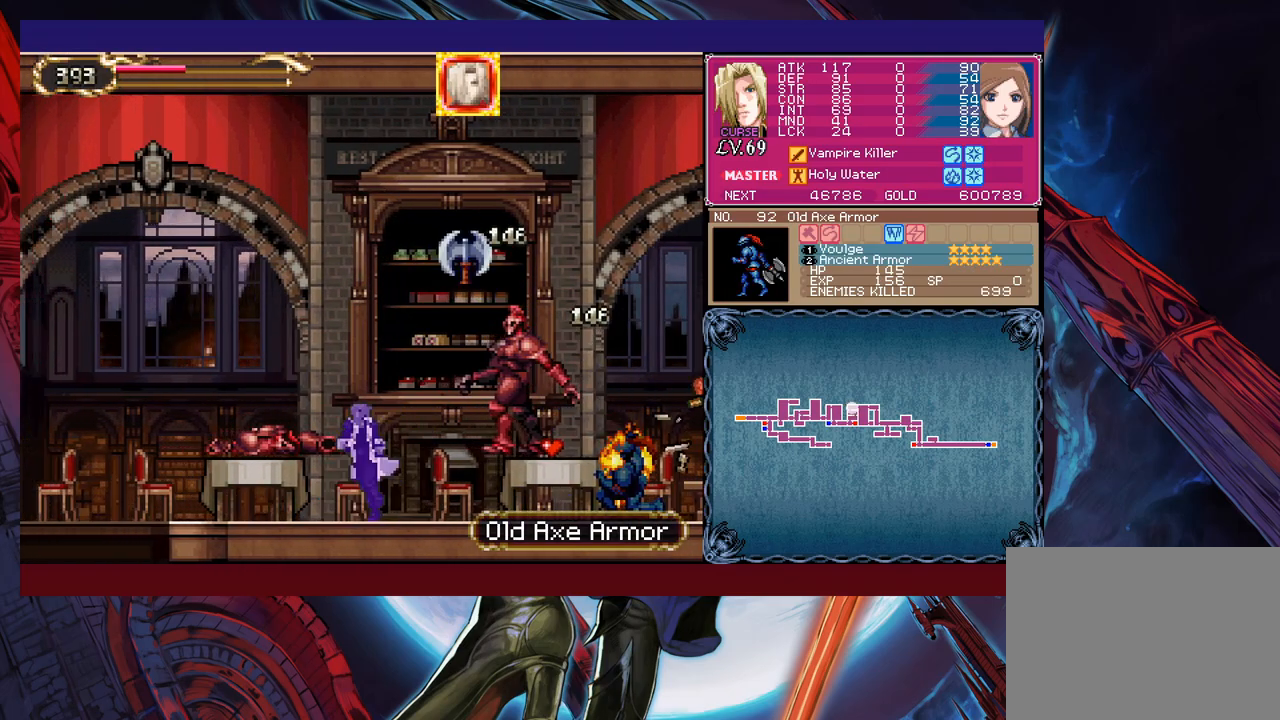
{"buttons": ["B"], "left_stick": "left", "events": [[333, "B", "down"]]}
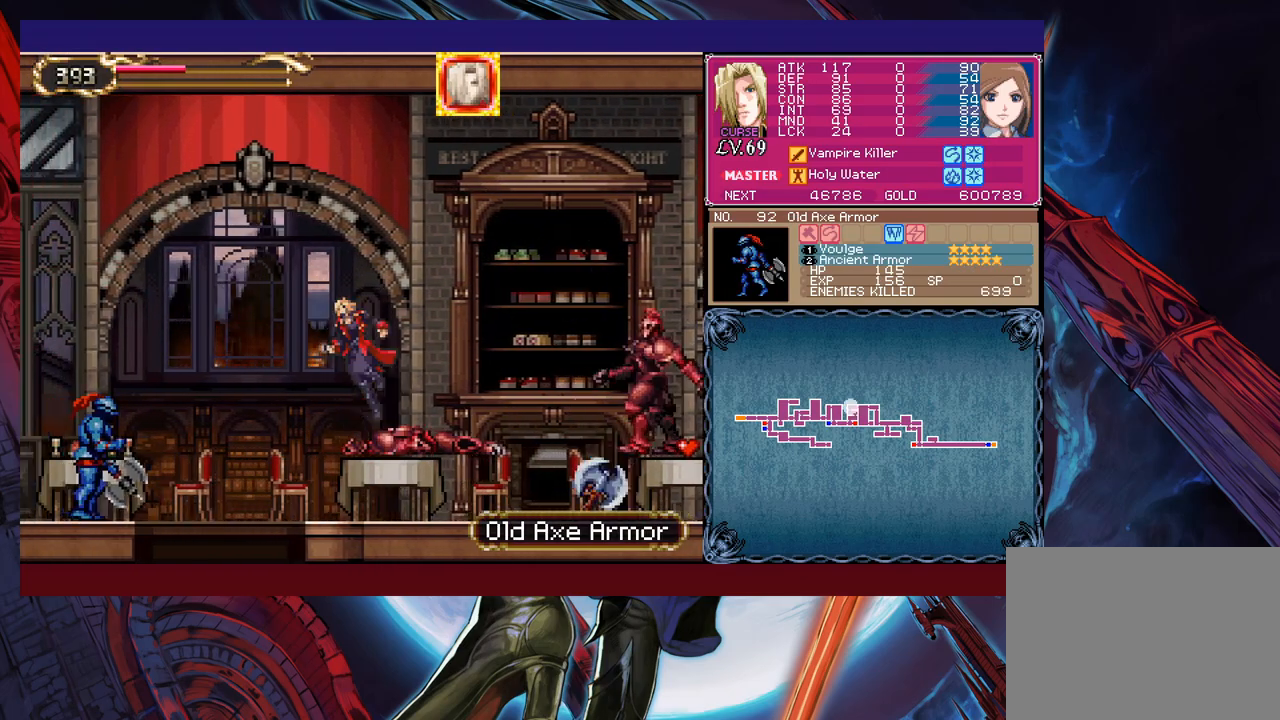
{"buttons": [], "left_stick": "center", "events": [[67, "left_stick", "down-left"], [133, "B", "up"], [133, "X", "down"], [283, "X", "up"], [483, "left_stick", "center"]]}
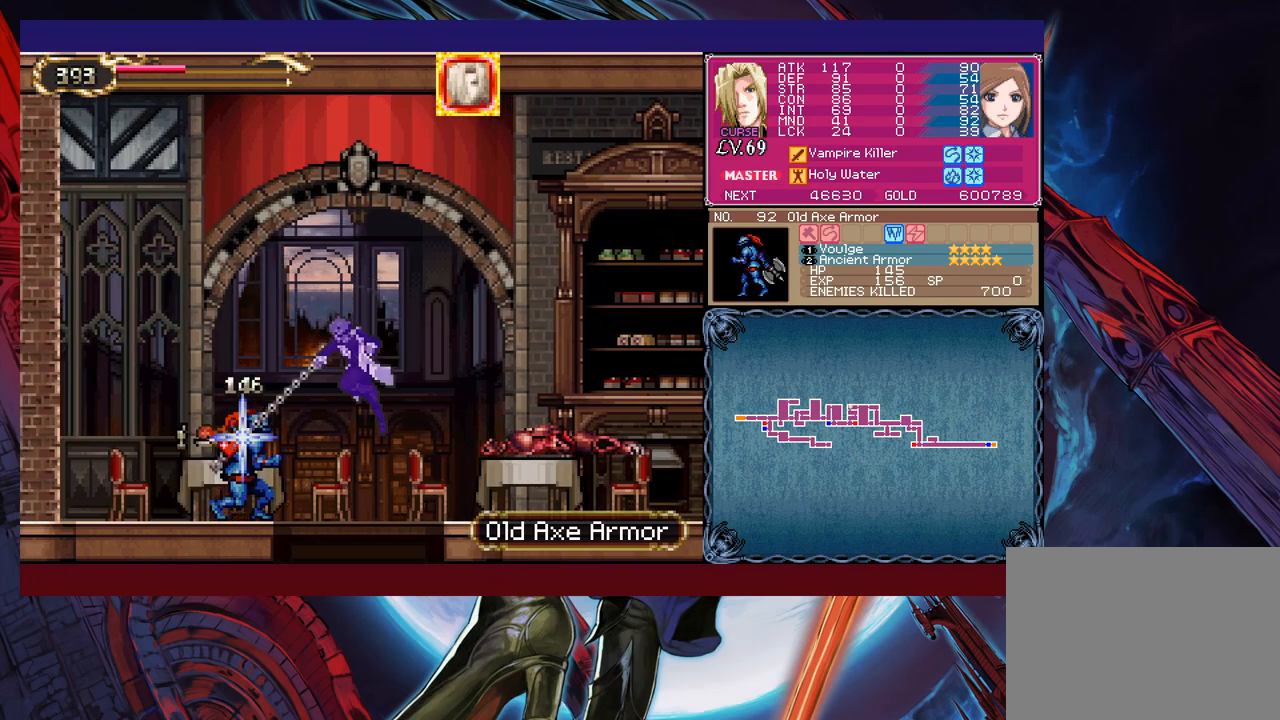
{"buttons": [], "left_stick": "center", "events": [[133, "left_stick", "down"], [217, "B", "down"], [333, "B", "up"], [367, "left_stick", "center"]]}
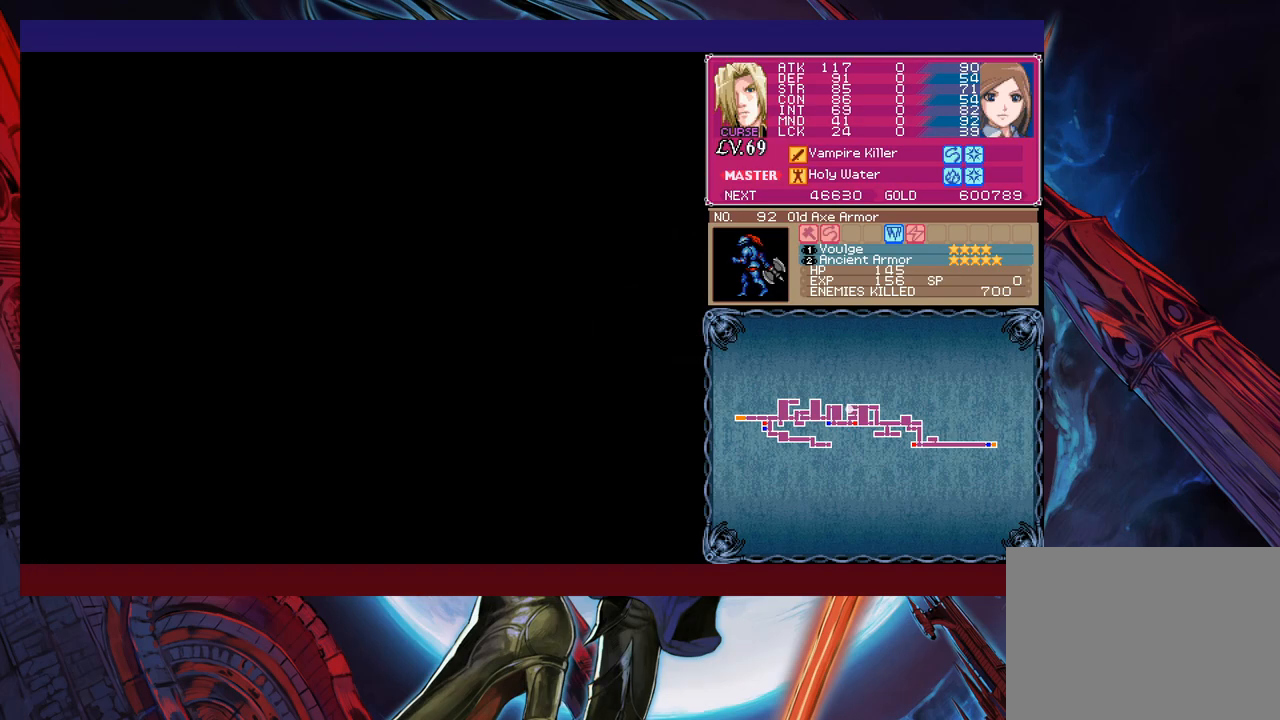
{"buttons": ["B", "X"], "left_stick": "down-right", "events": [[33, "left_stick", "right"], [67, "B", "down"], [233, "left_stick", "down-right"], [333, "X", "down"]]}
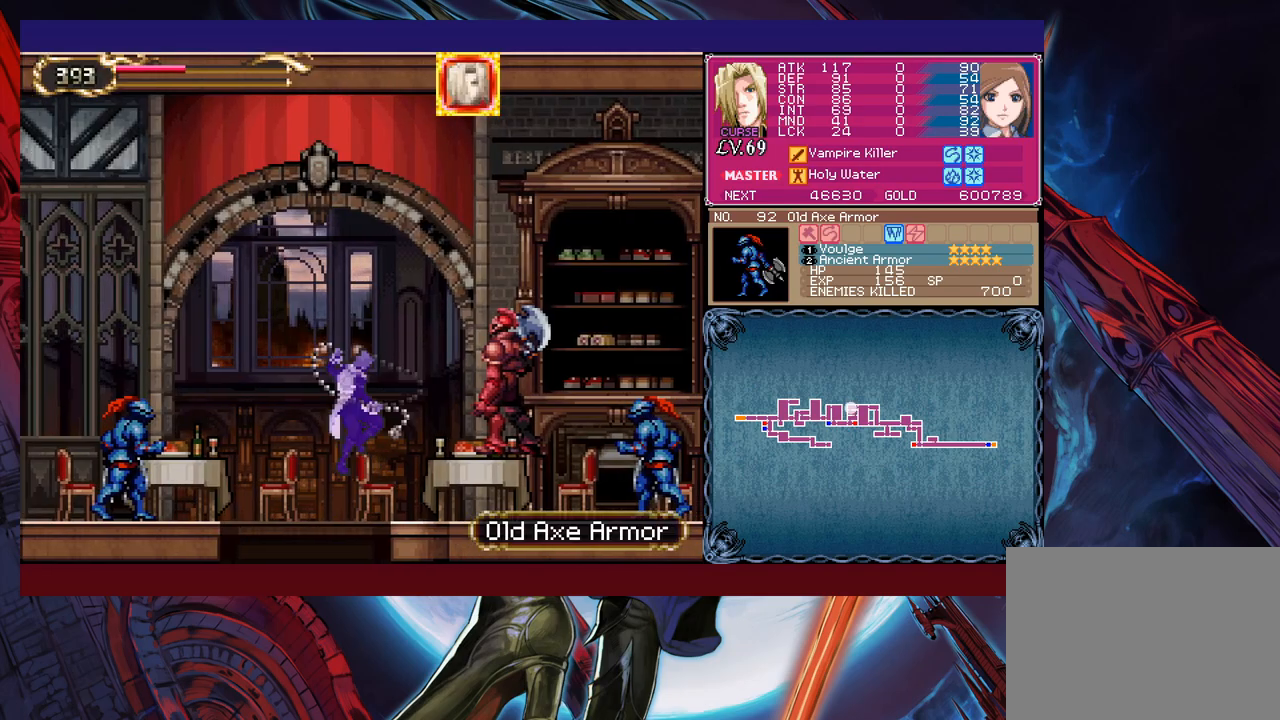
{"buttons": [], "left_stick": "down-right", "events": [[233, "B", "up"], [233, "X", "up"]]}
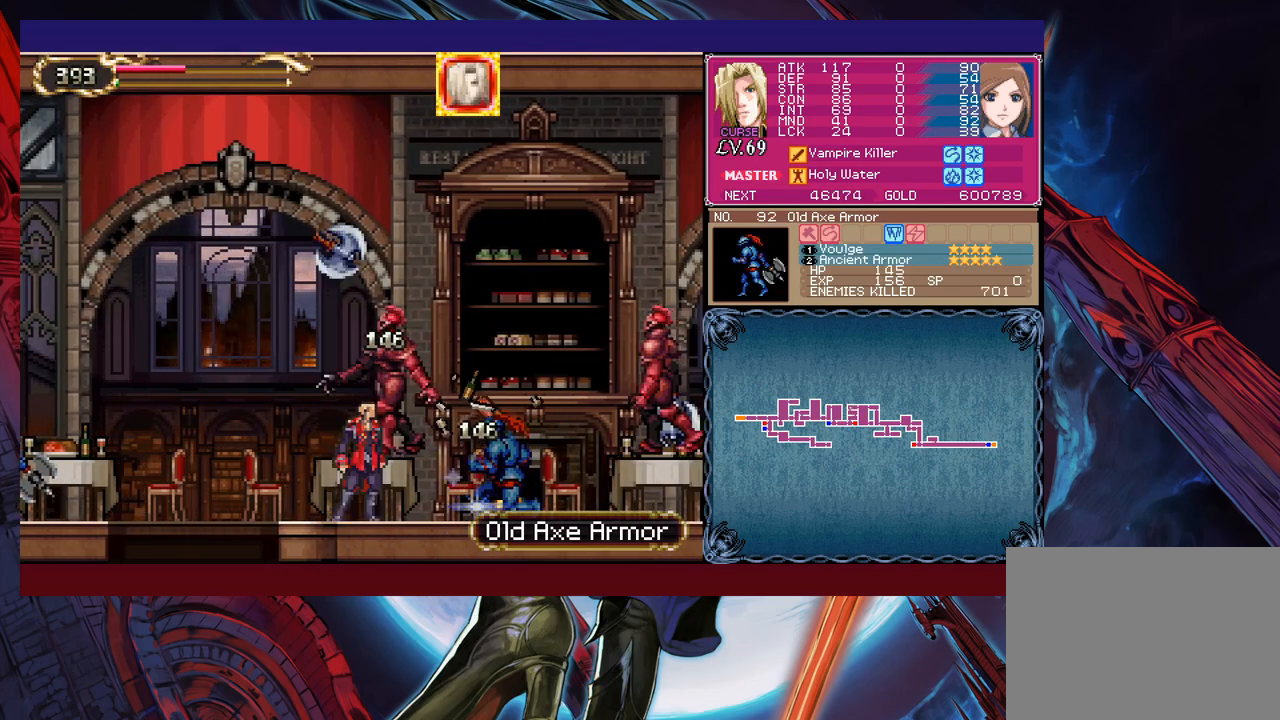
{"buttons": [], "left_stick": "down-right", "events": [[83, "X", "down"], [83, "left_stick", "center"], [183, "X", "up"], [233, "left_stick", "right"], [317, "left_stick", "down-right"], [417, "Y", "down"], [483, "Y", "up"]]}
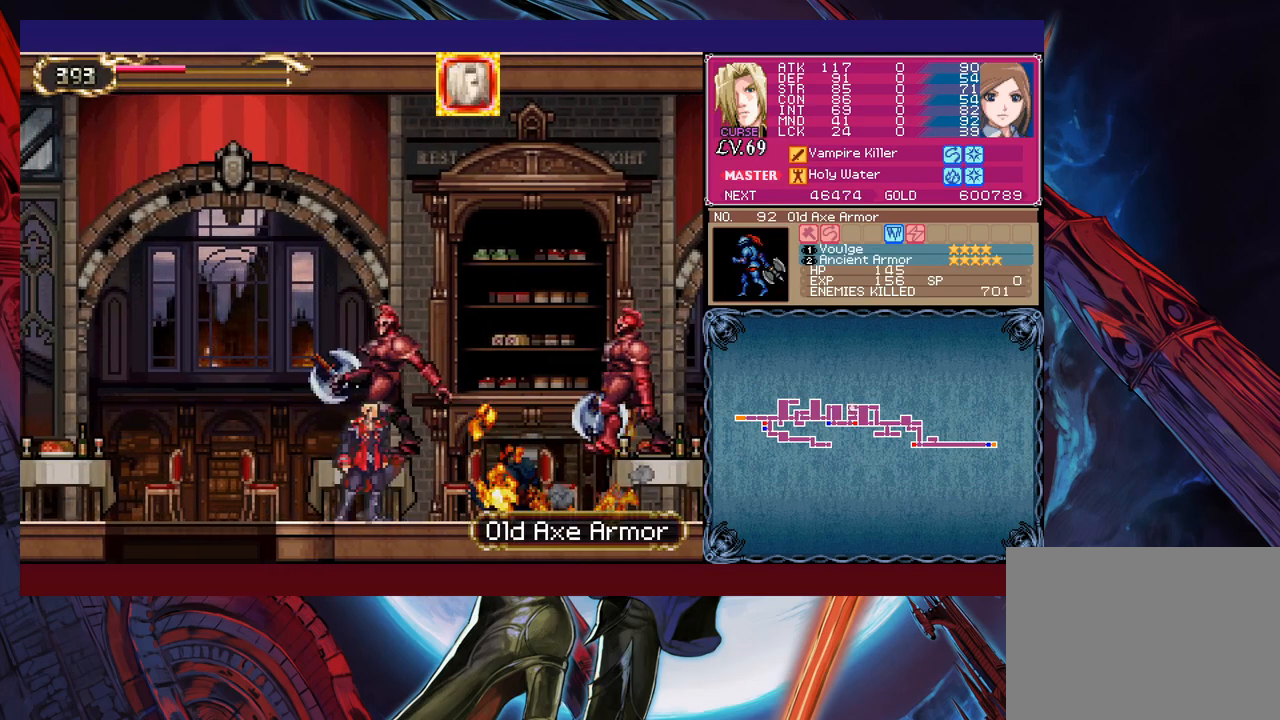
{"buttons": [], "left_stick": "right", "events": [[33, "left_stick", "right"], [133, "B", "down"], [283, "X", "down"], [317, "B", "up"], [483, "X", "up"]]}
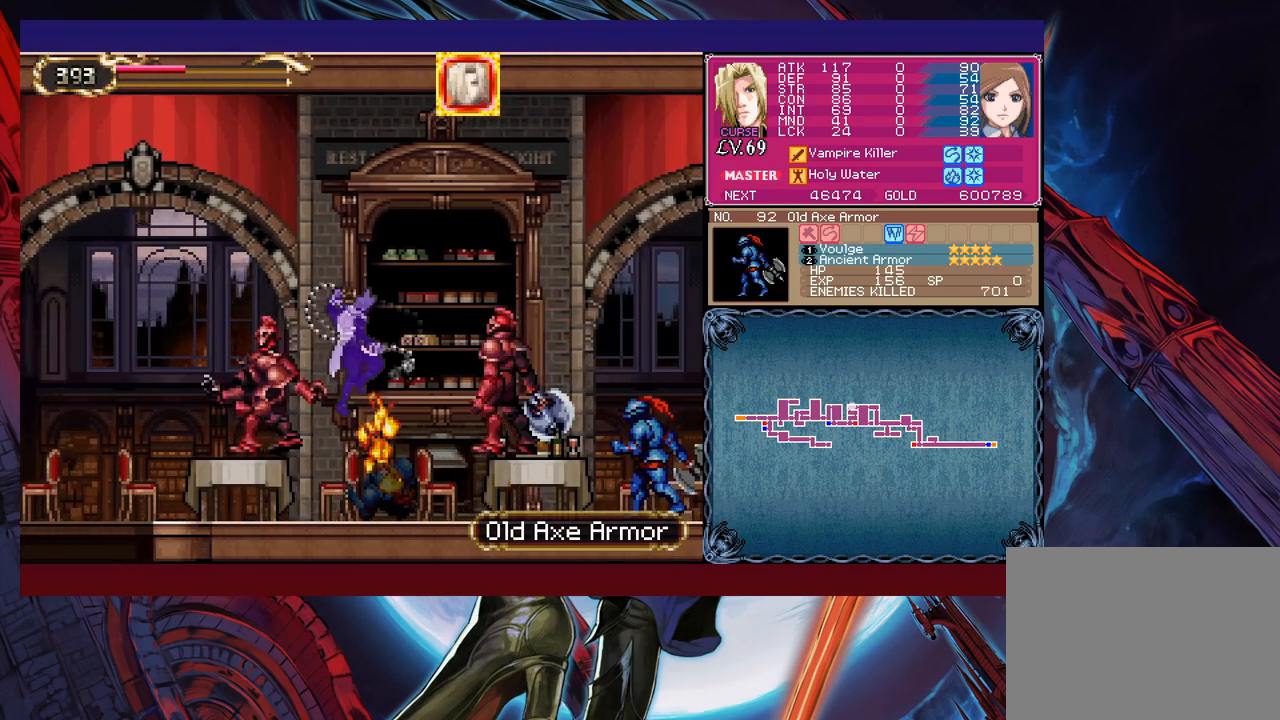
{"buttons": ["B"], "left_stick": "left", "events": [[283, "Y", "down"], [283, "left_stick", "center"], [383, "B", "down"], [383, "Y", "up"], [417, "left_stick", "left"]]}
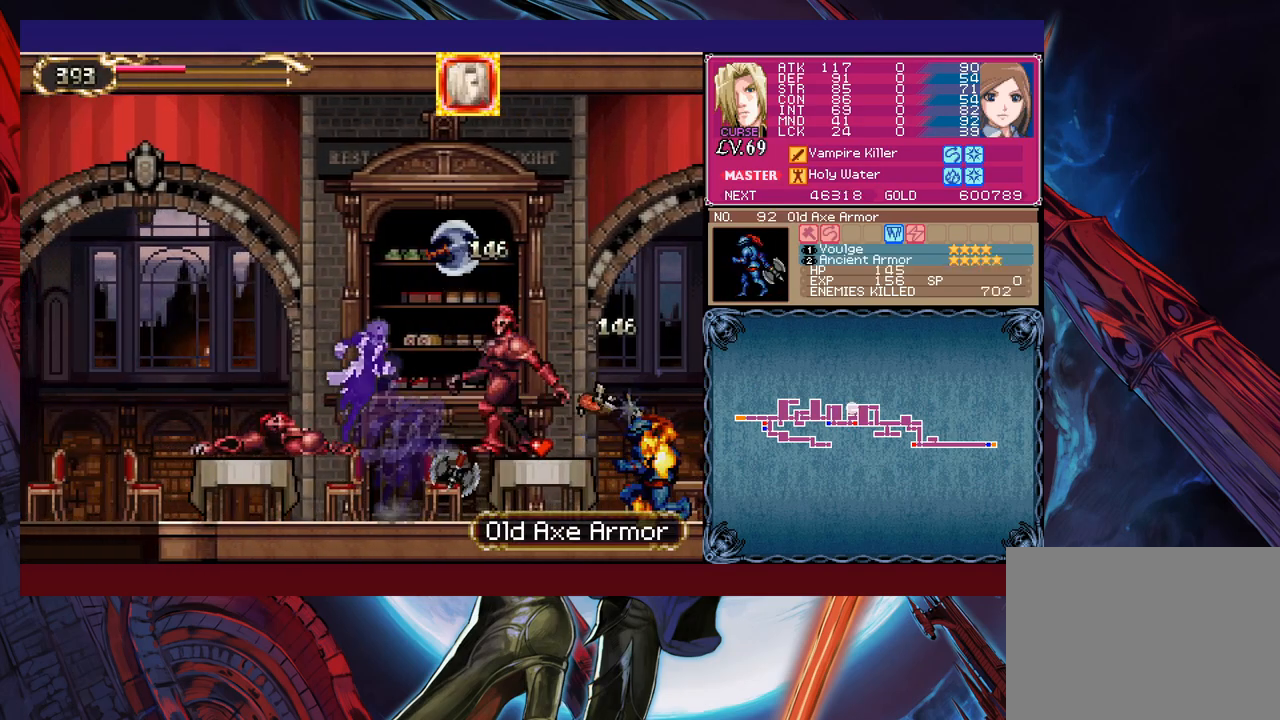
{"buttons": ["B"], "left_stick": "left", "events": [[283, "B", "up"], [417, "B", "down"]]}
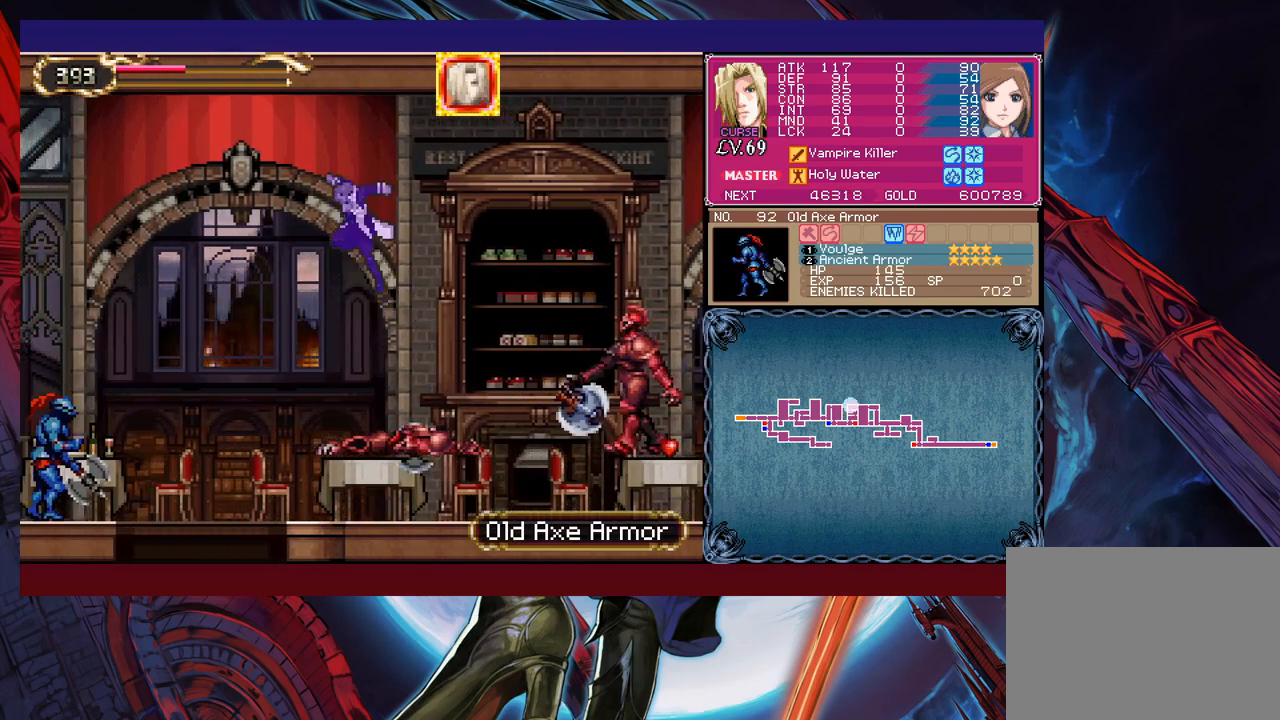
{"buttons": [], "left_stick": "down-left", "events": [[33, "left_stick", "down-left"], [83, "B", "up"], [133, "X", "down"], [283, "X", "up"]]}
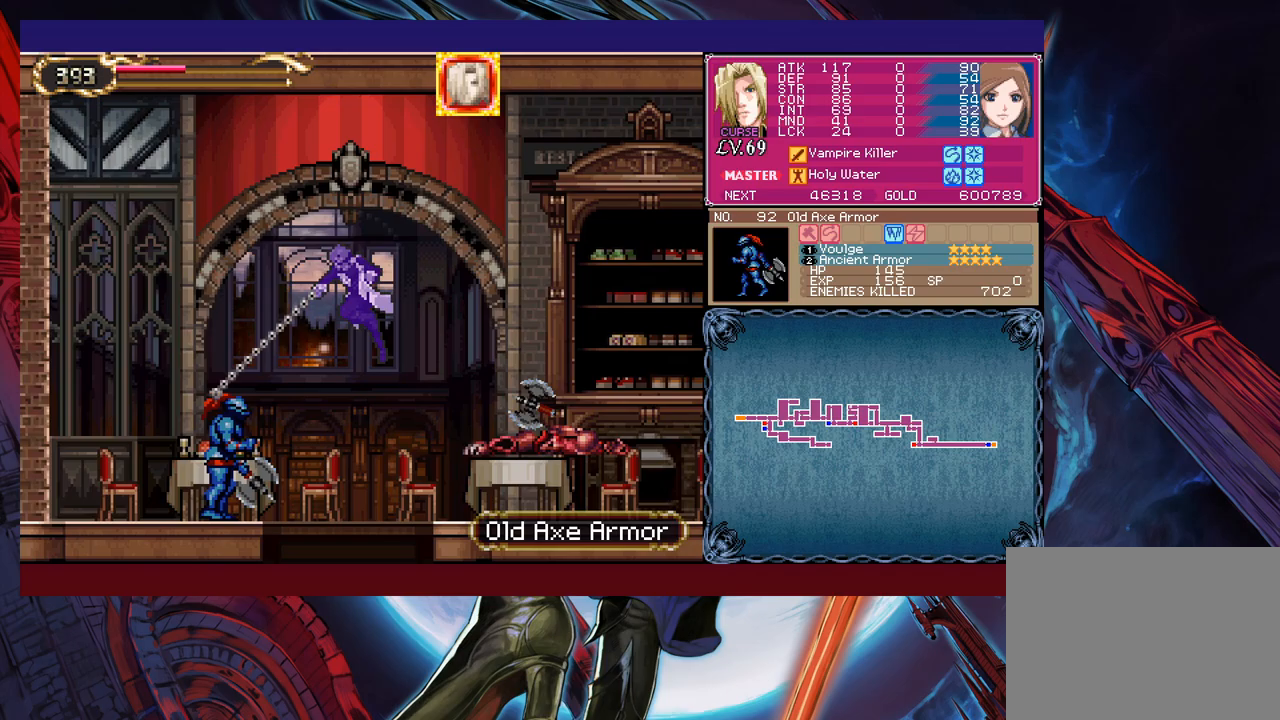
{"buttons": [], "left_stick": "center", "events": [[67, "left_stick", "center"], [167, "left_stick", "right"], [283, "left_stick", "down"], [317, "B", "down"], [433, "B", "up"], [467, "left_stick", "center"]]}
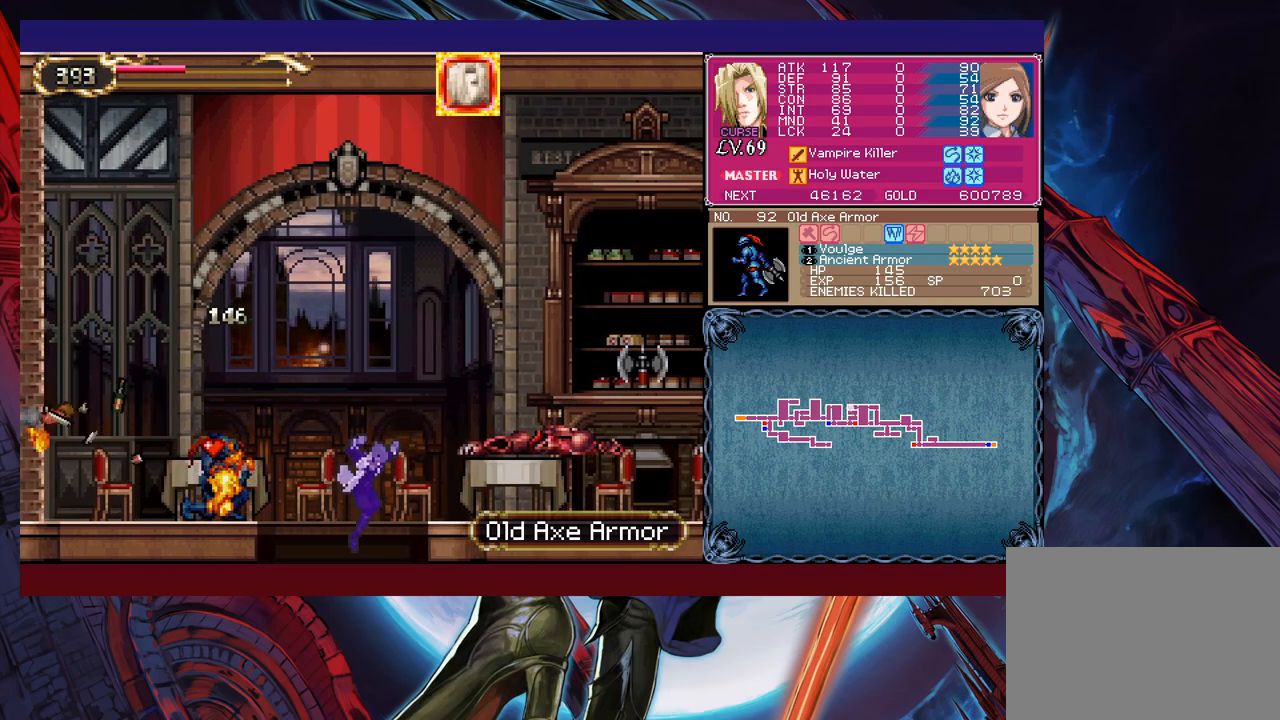
{"buttons": ["B", "X"], "left_stick": "down-right", "events": [[117, "left_stick", "right"], [133, "B", "down"], [283, "left_stick", "down-right"], [417, "X", "down"]]}
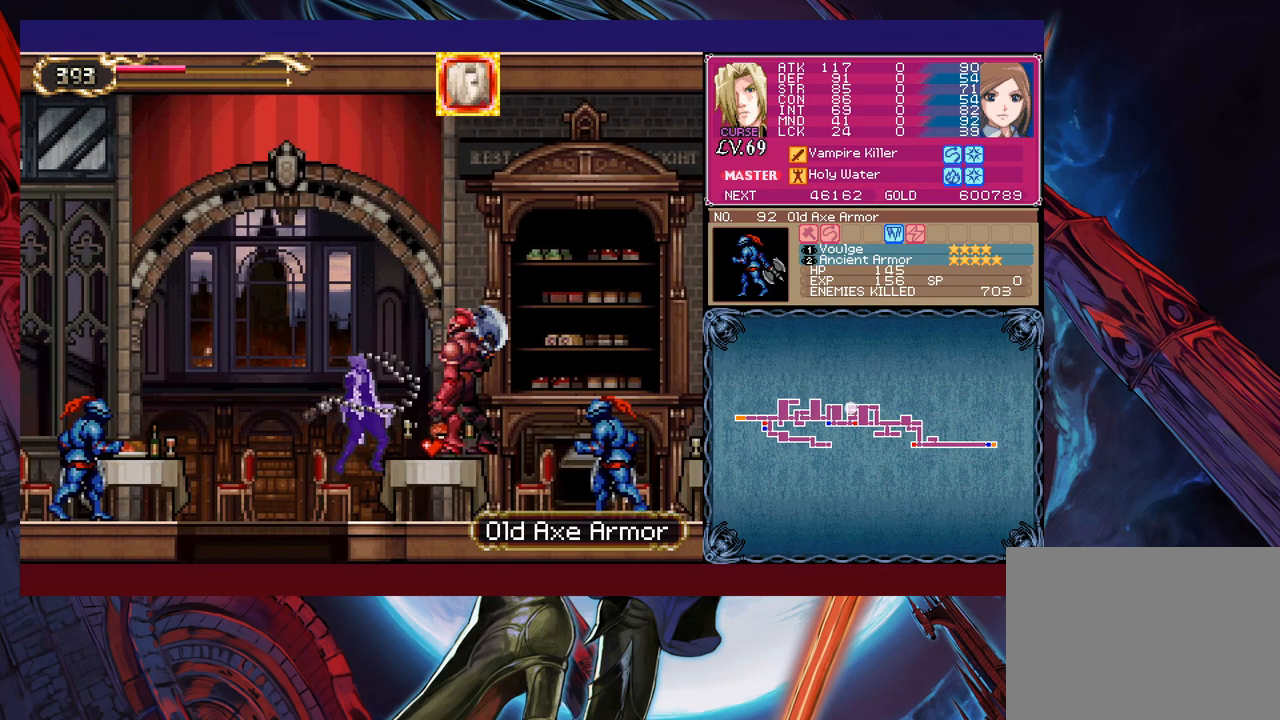
{"buttons": [], "left_stick": "right", "events": [[83, "left_stick", "right"], [433, "B", "up"], [433, "X", "up"]]}
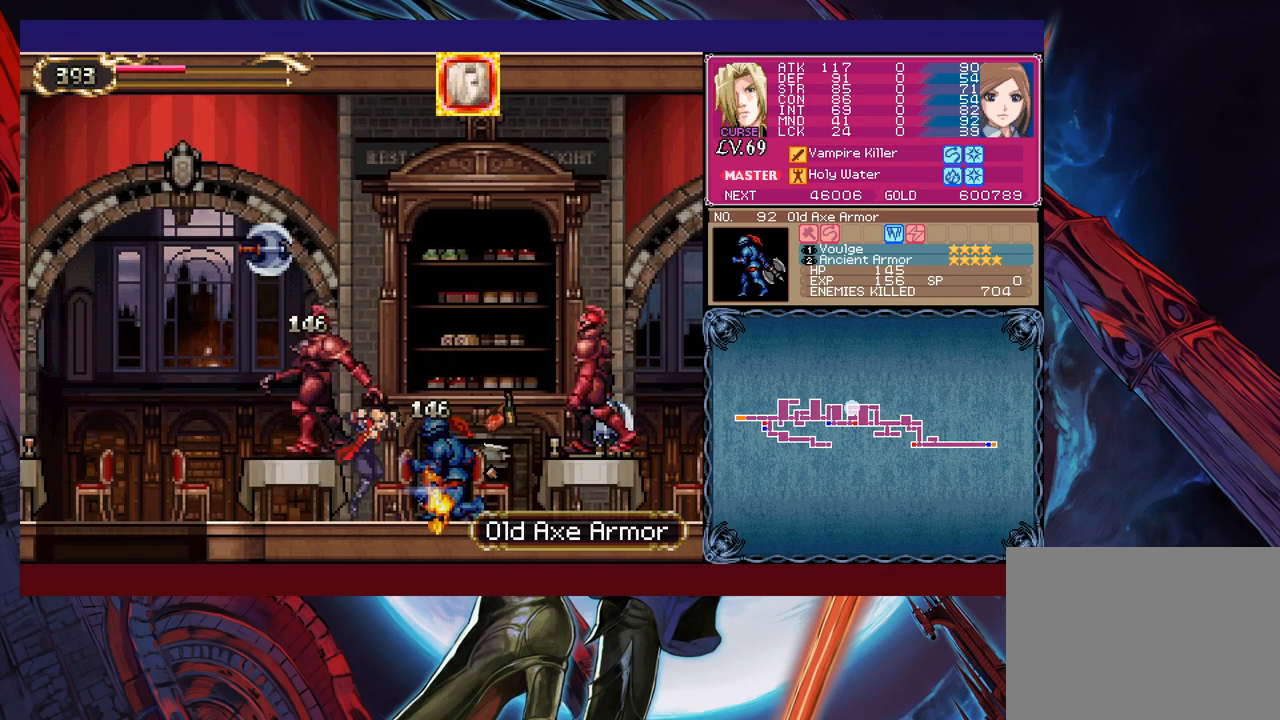
{"buttons": [], "left_stick": "down-right", "events": [[83, "B", "down"], [183, "left_stick", "down-right"], [283, "X", "down"], [317, "B", "up"], [483, "X", "up"]]}
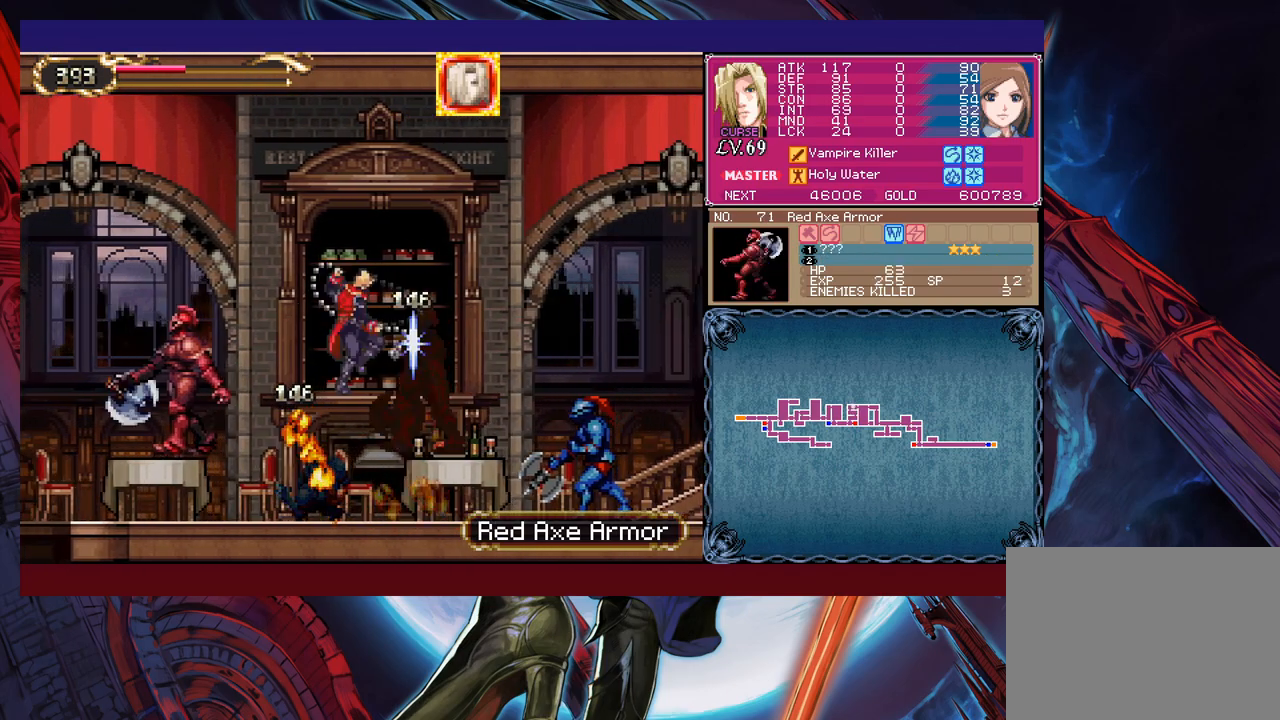
{"buttons": [], "left_stick": "left", "events": [[233, "left_stick", "center"], [283, "left_stick", "left"]]}
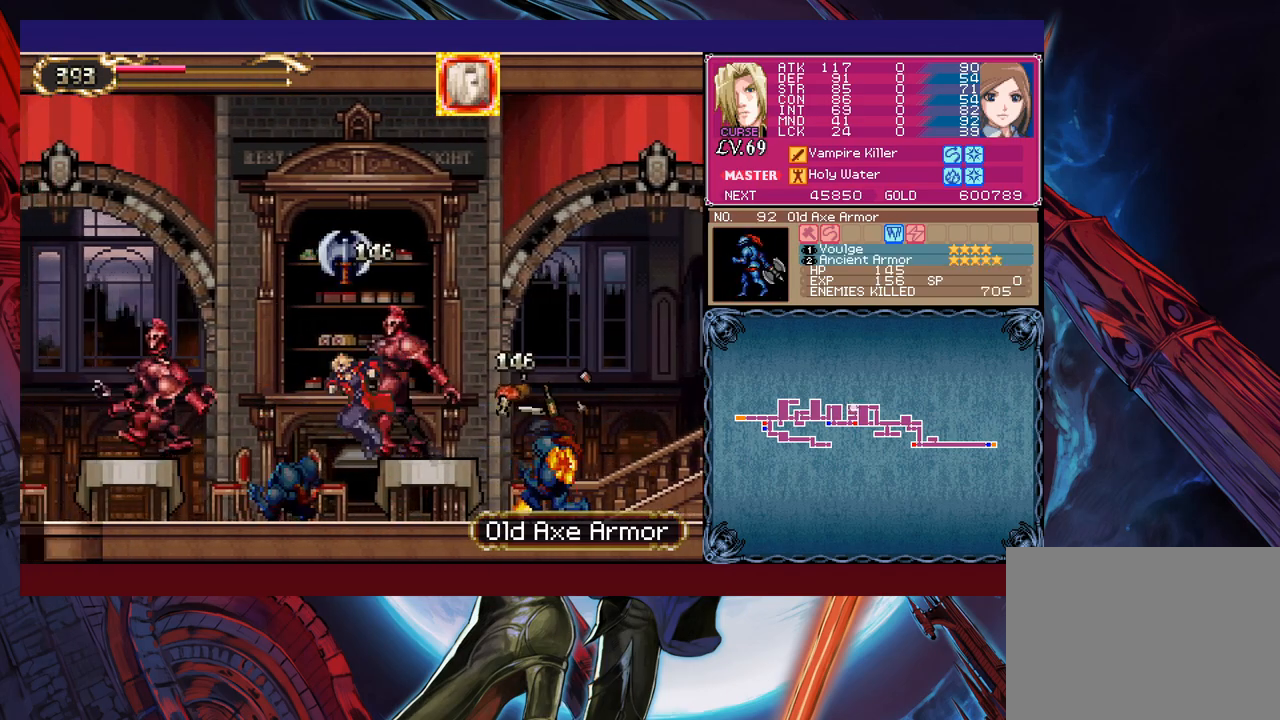
{"buttons": [], "left_stick": "left", "events": []}
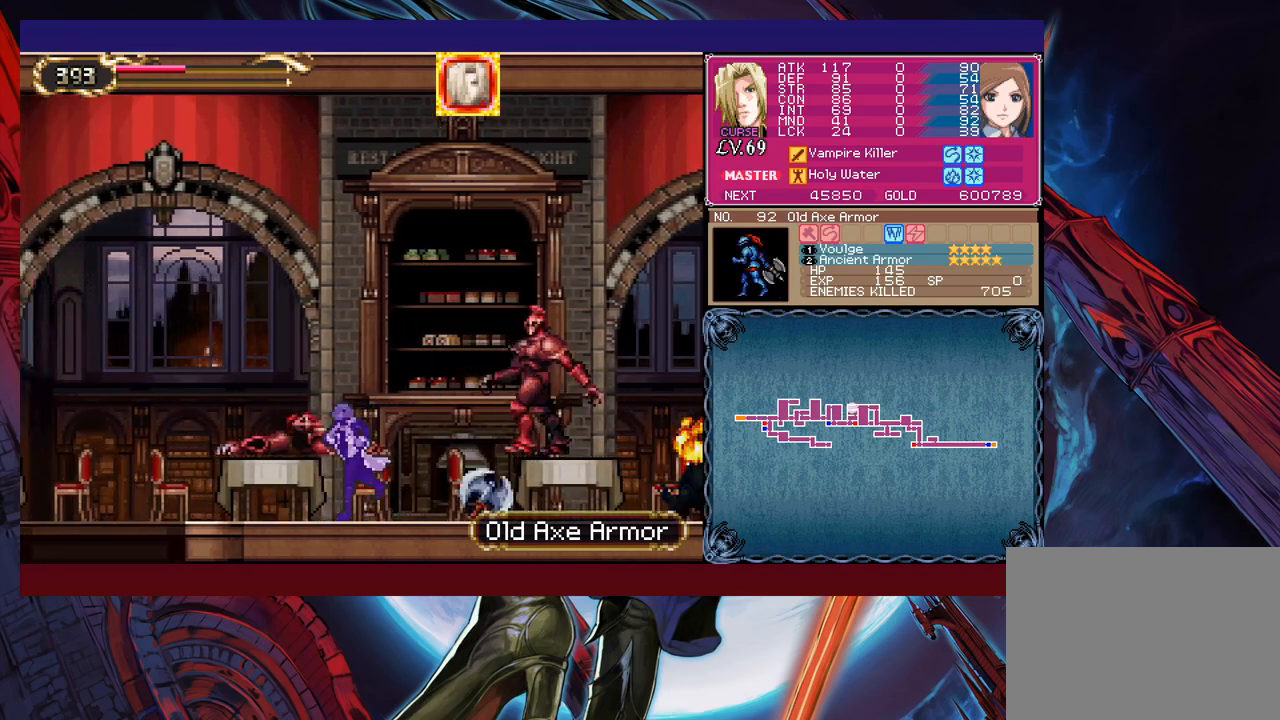
{"buttons": ["B", "X"], "left_stick": "down-left", "events": [[33, "B", "down"], [283, "left_stick", "down-left"], [367, "X", "down"]]}
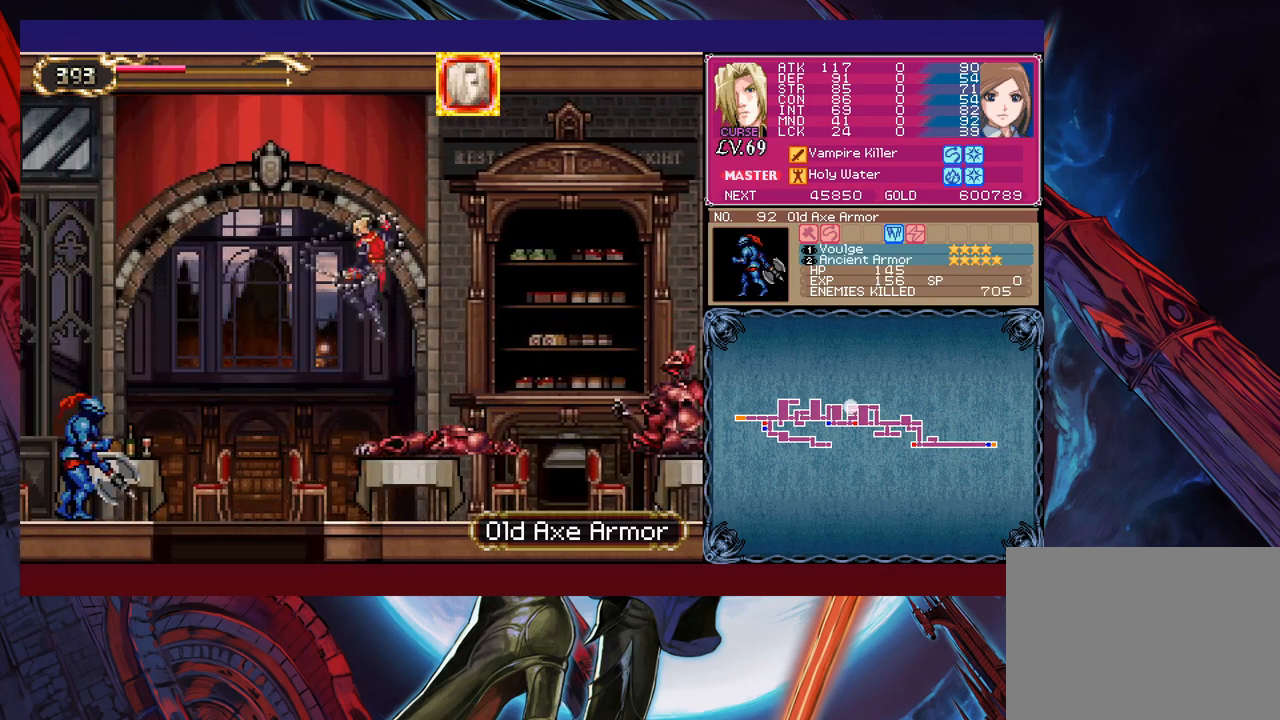
{"buttons": [], "left_stick": "down", "events": [[133, "X", "up"], [133, "left_stick", "left"], [183, "B", "up"], [433, "left_stick", "down"]]}
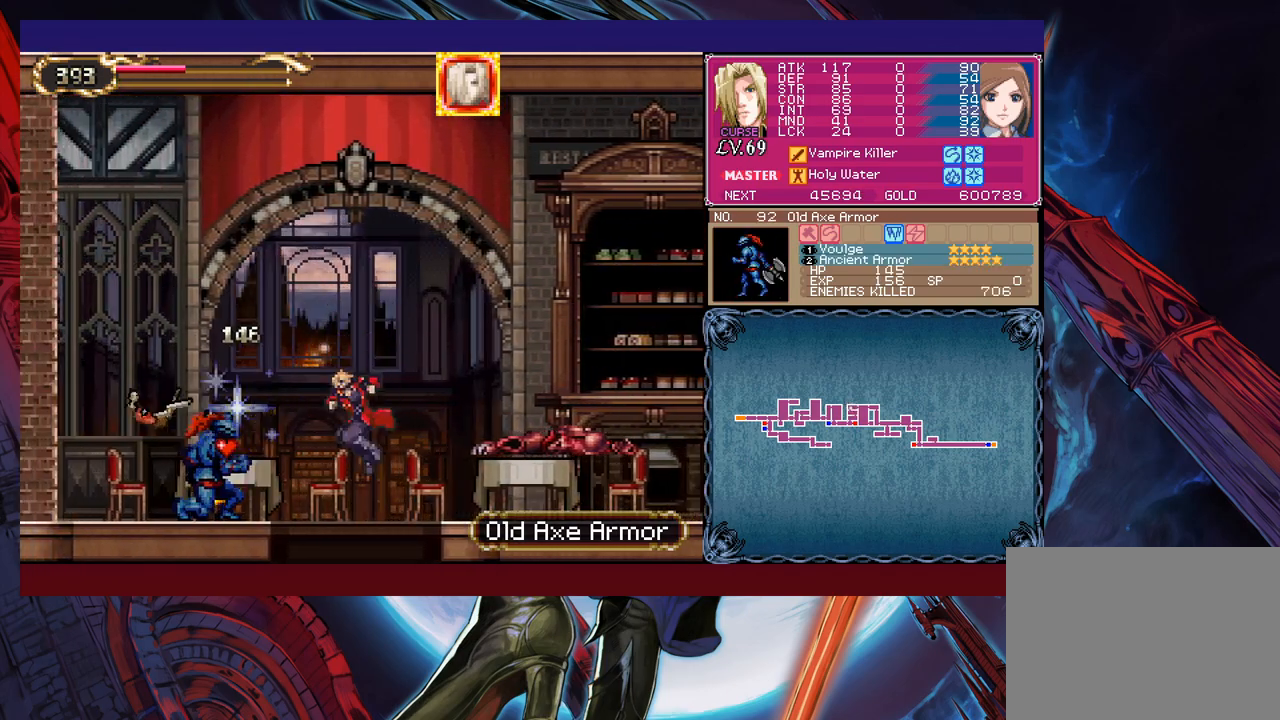
{"buttons": ["B"], "left_stick": "right", "events": [[33, "B", "down"], [217, "B", "up"], [233, "left_stick", "center"], [383, "B", "down"], [383, "left_stick", "right"]]}
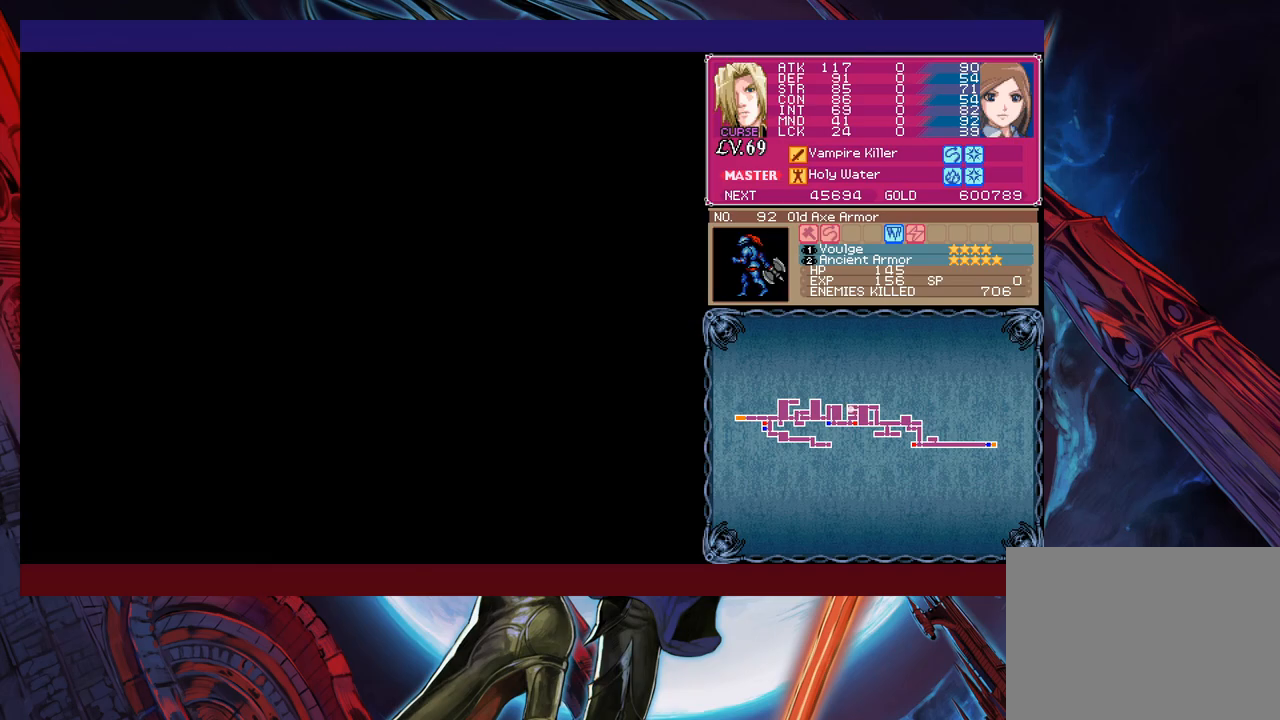
{"buttons": [], "left_stick": "right", "events": [[133, "X", "down"], [283, "B", "up"], [317, "X", "up"]]}
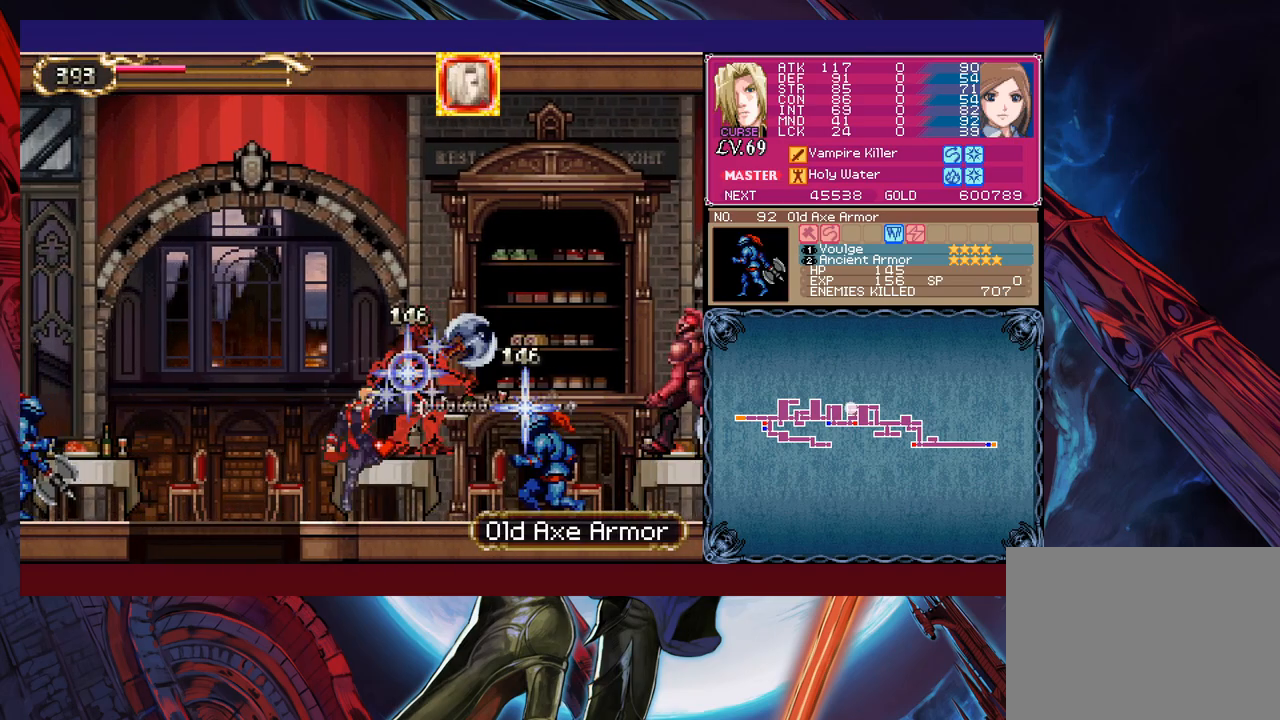
{"buttons": ["X"], "left_stick": "right", "events": [[283, "B", "down"], [483, "B", "up"], [483, "X", "down"]]}
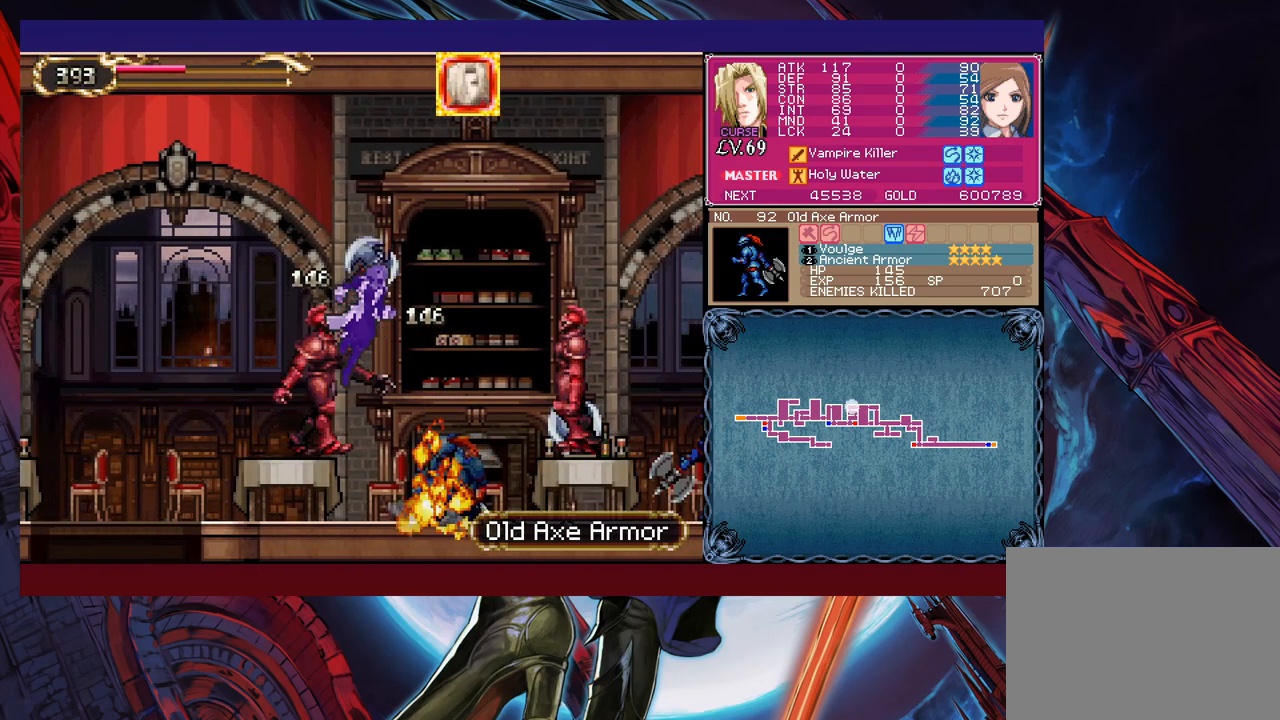
{"buttons": [], "left_stick": "right", "events": [[117, "X", "up"]]}
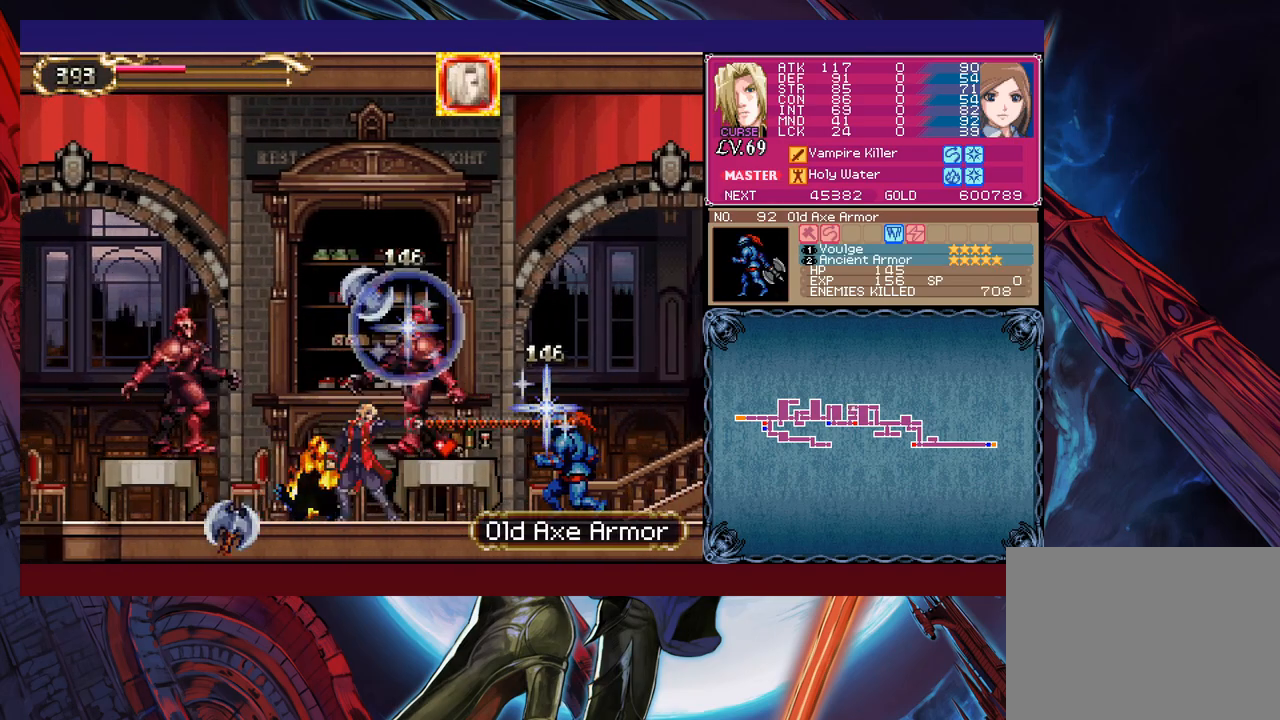
{"buttons": ["B"], "left_stick": "left", "events": [[17, "Y", "down"], [17, "left_stick", "center"], [83, "B", "down"], [83, "Y", "up"], [117, "left_stick", "left"]]}
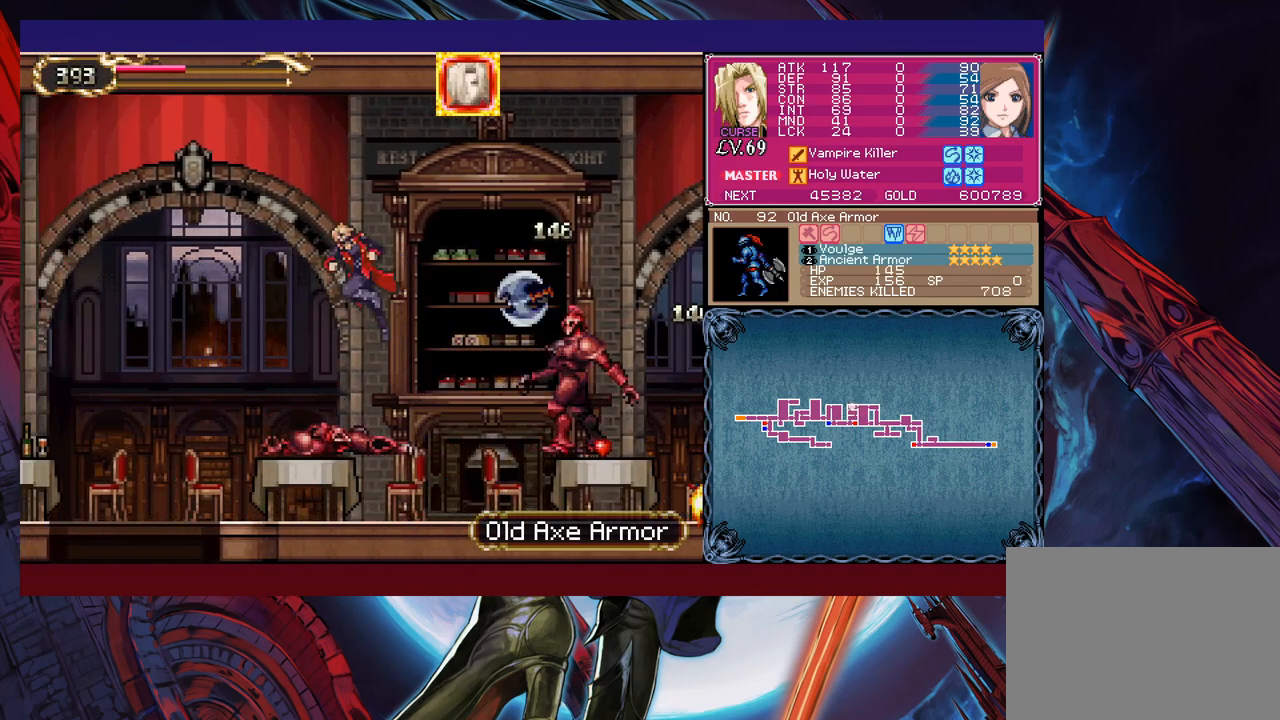
{"buttons": ["B", "X"], "left_stick": "left", "events": [[217, "X", "down"]]}
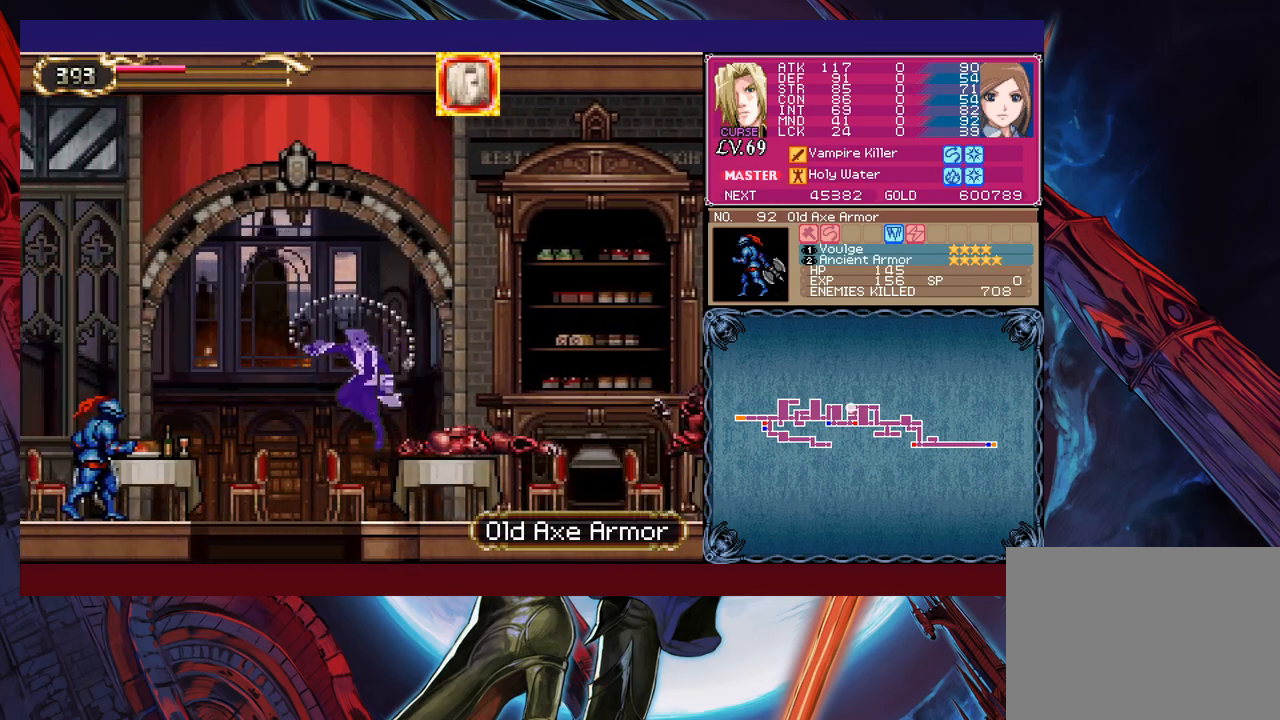
{"buttons": [], "left_stick": "down-left", "events": [[33, "B", "up"], [33, "X", "up"], [83, "left_stick", "down-left"], [167, "Y", "down"], [283, "Y", "up"]]}